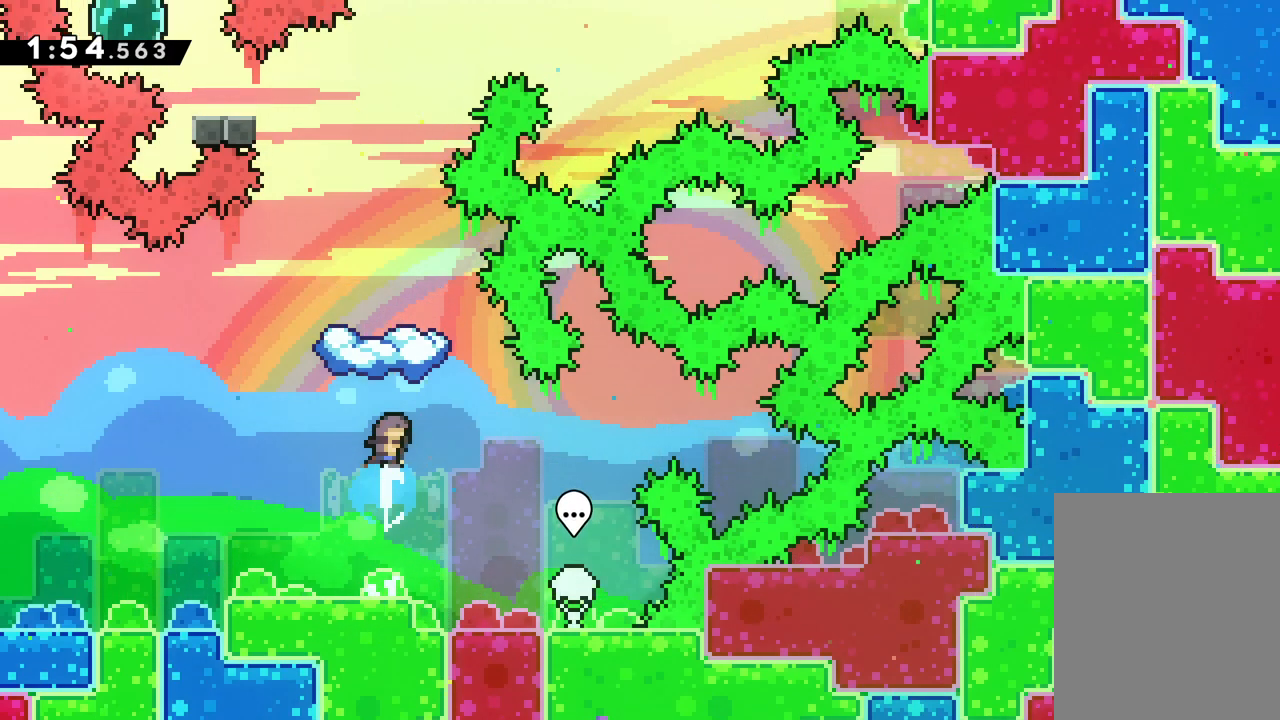
Gameplay with keyboard; each line is a JSON object with the keys held at the frame after it. "events" lists presses ("down") and releases ("up") of "dash", "down", "grab", "jump", "left", "right" and "up" between this image and that frame as [ms after this image, input, new state], when the widget could be followed in between. No other keys are recorded. Mouse input is not recorded. Key names are as the overlay labels them; some are game actions (e.g. jump) rather than physical keys.
{"keys": ["up"], "events": [[67, "dash", "up"]]}
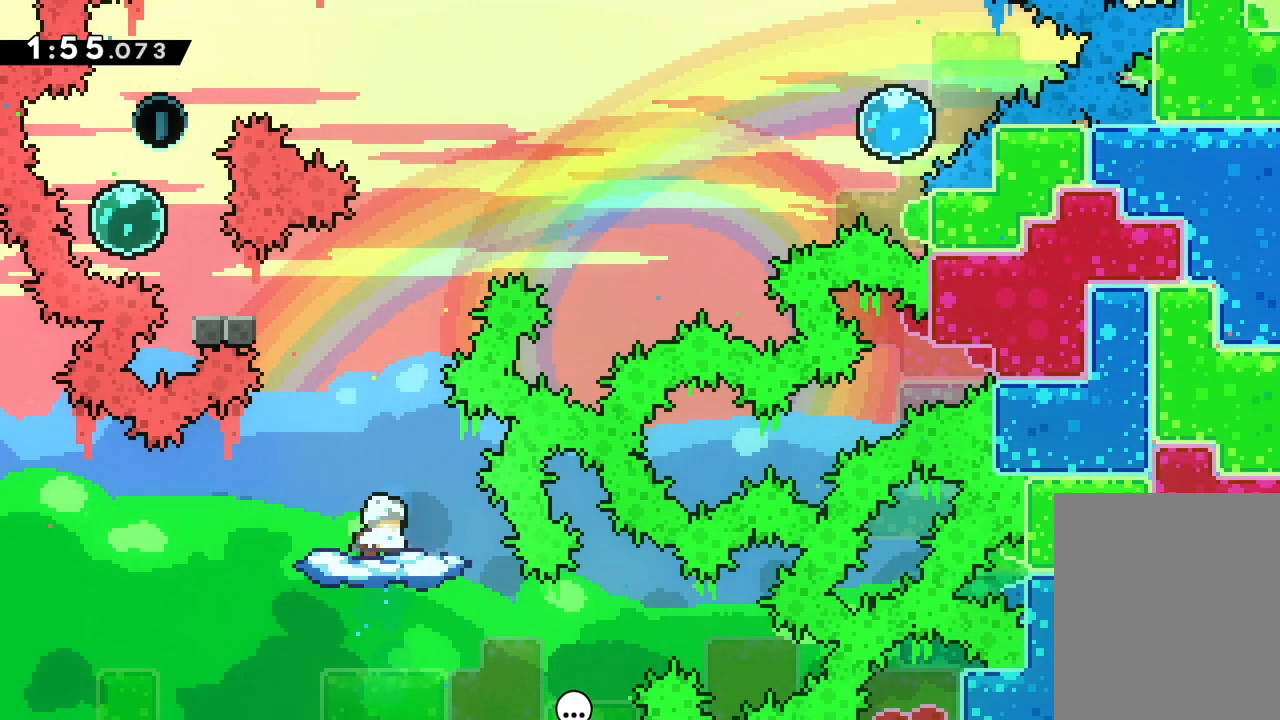
{"keys": ["jump", "up"], "events": [[317, "jump", "down"], [350, "right", "down"], [500, "right", "up"]]}
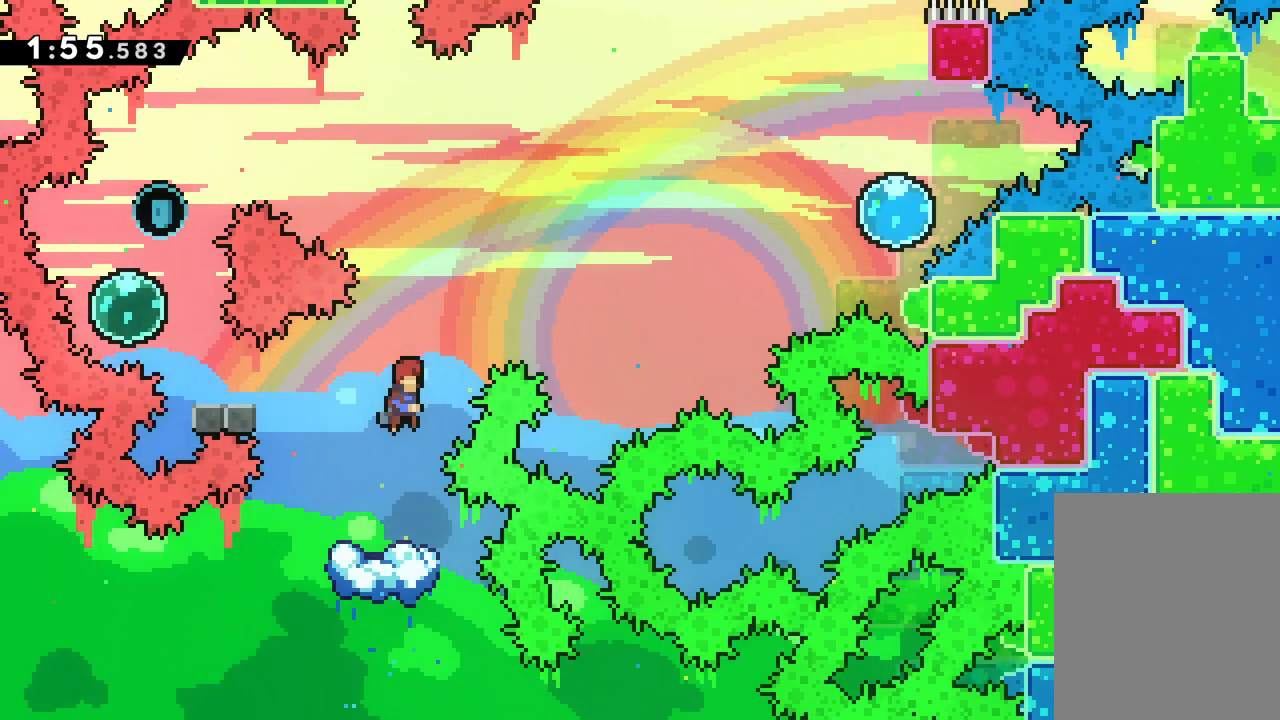
{"keys": ["left", "up"], "events": [[150, "left", "down"], [183, "dash", "down"], [250, "jump", "up"], [400, "dash", "up"]]}
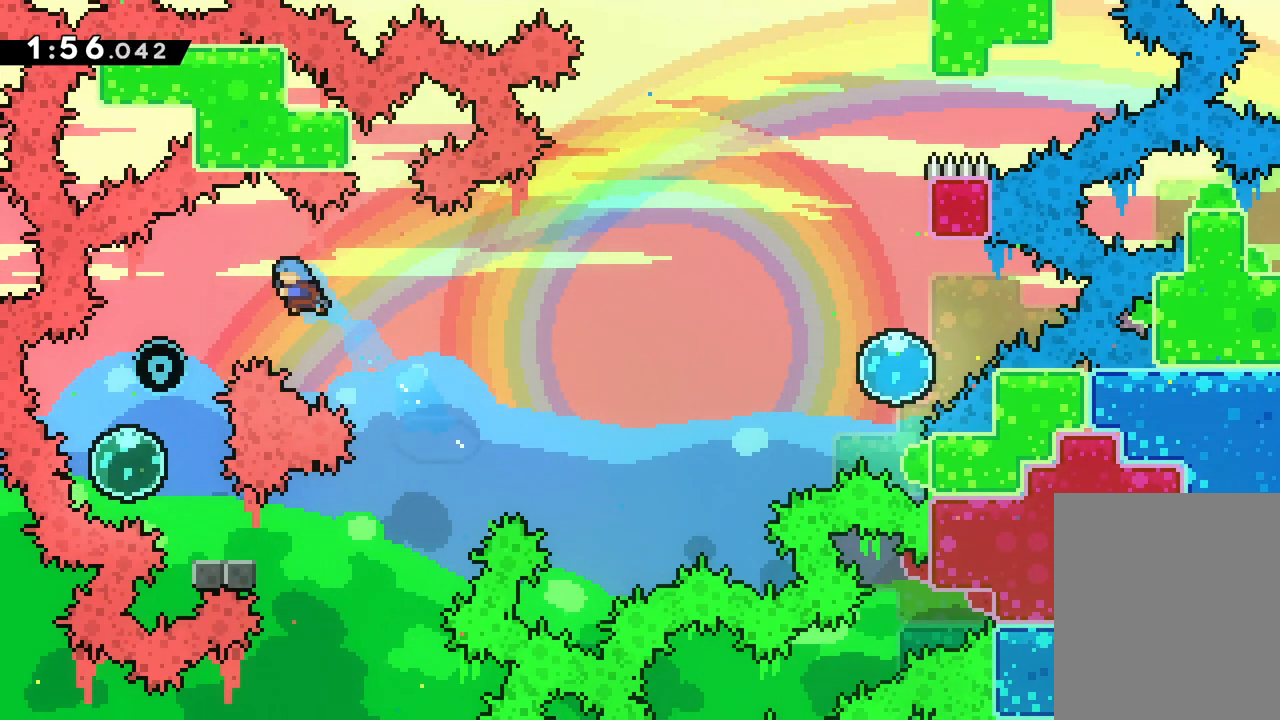
{"keys": ["down", "right"], "events": [[50, "up", "up"], [450, "down", "down"], [467, "left", "up"], [467, "right", "down"]]}
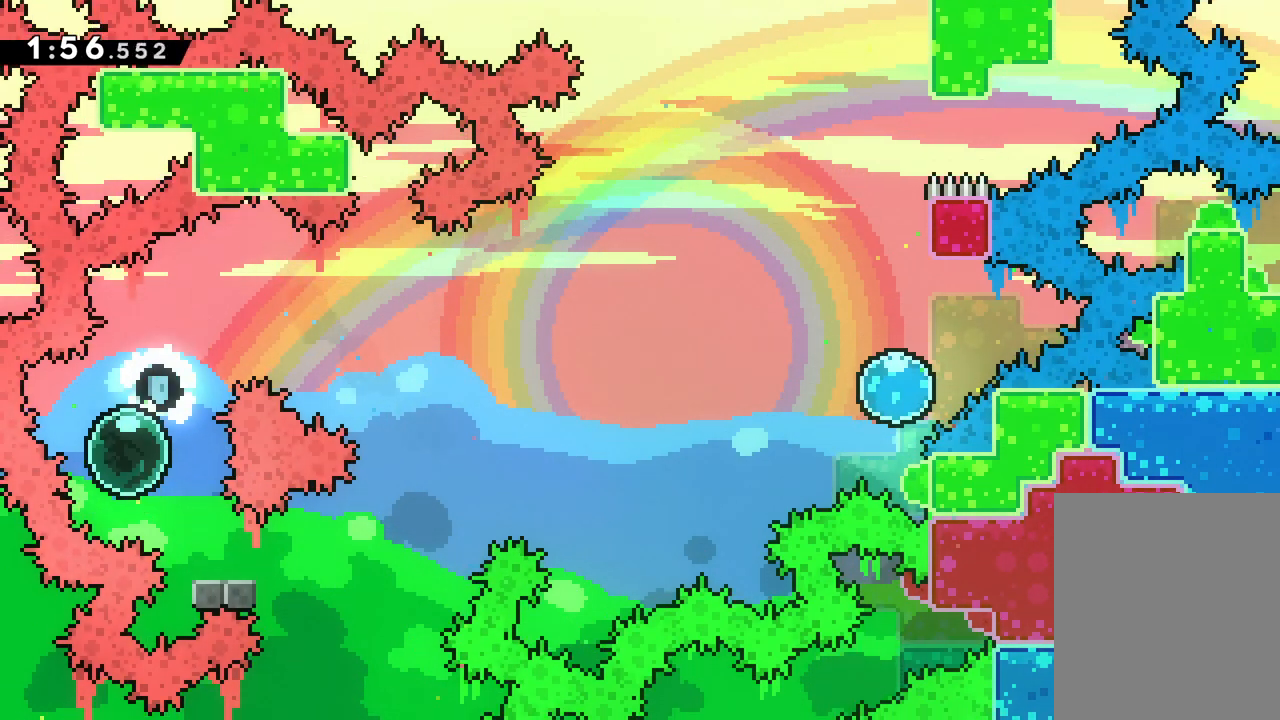
{"keys": ["jump", "right"], "events": [[383, "jump", "down"], [500, "down", "up"]]}
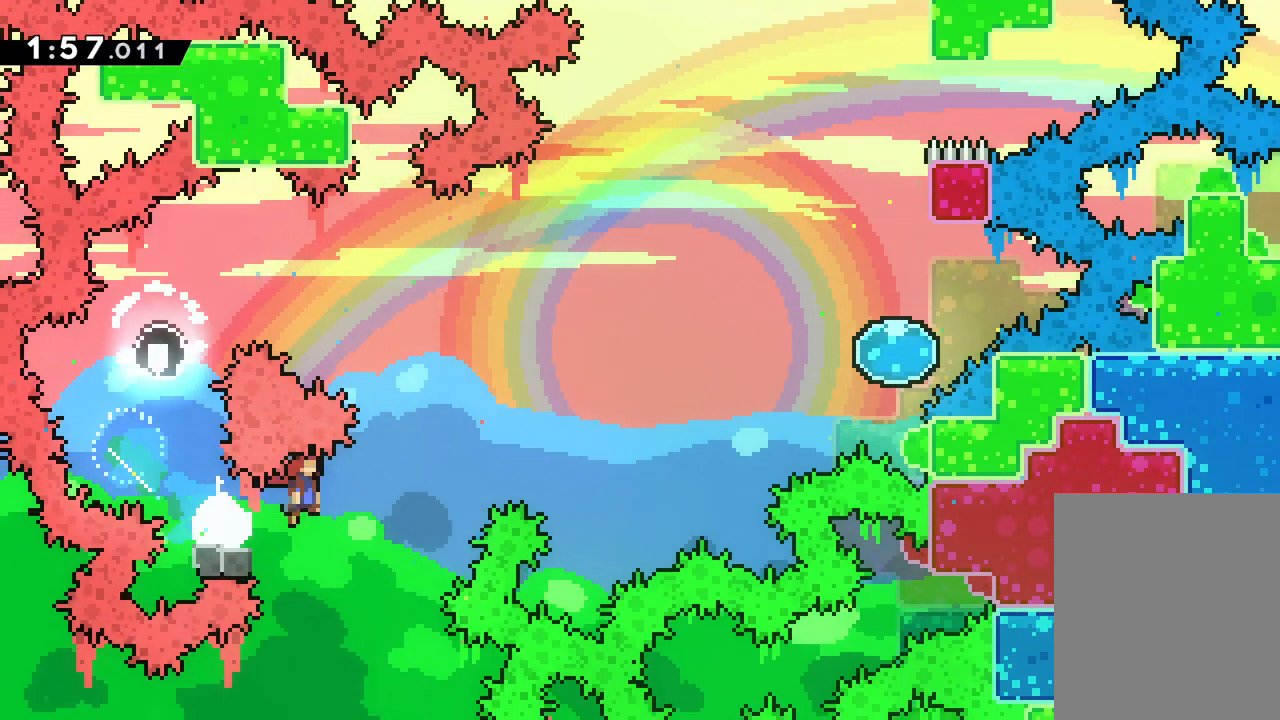
{"keys": ["dash", "right", "up"], "events": [[167, "up", "down"], [317, "dash", "down"], [367, "jump", "up"]]}
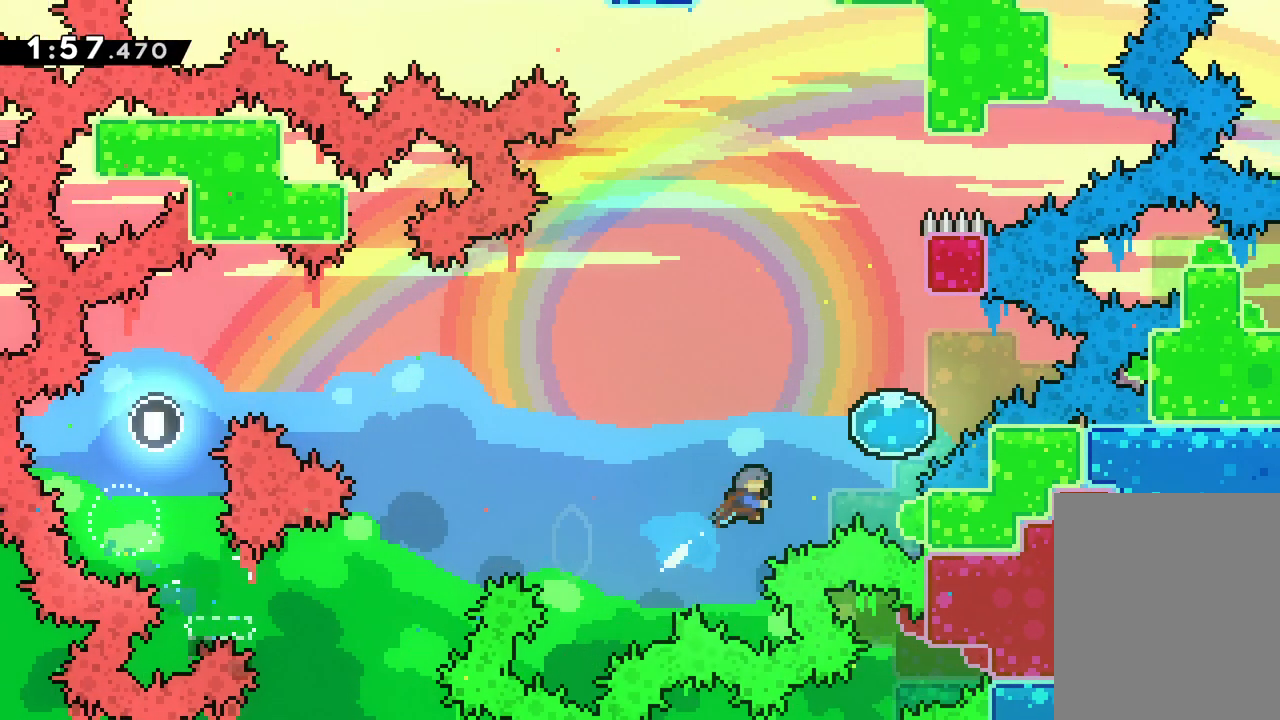
{"keys": ["up"], "events": [[17, "dash", "up"], [267, "right", "up"]]}
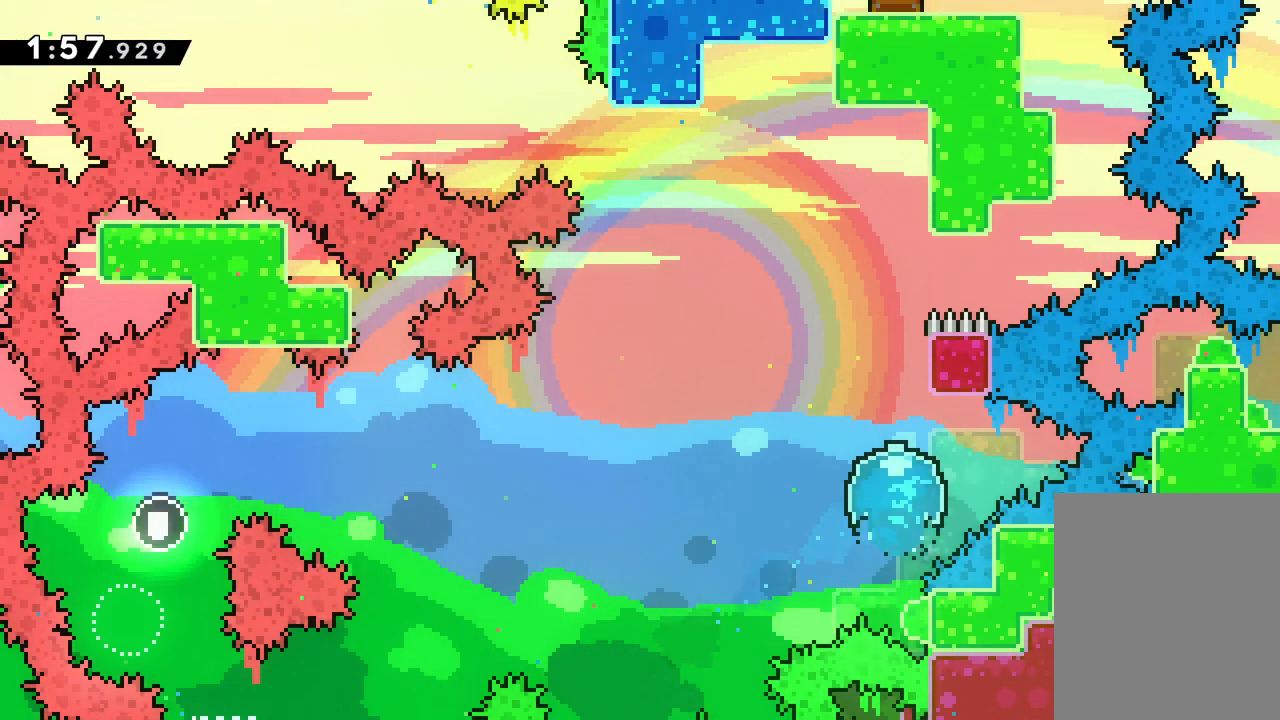
{"keys": ["jump", "right", "up"], "events": [[100, "jump", "down"], [283, "right", "down"]]}
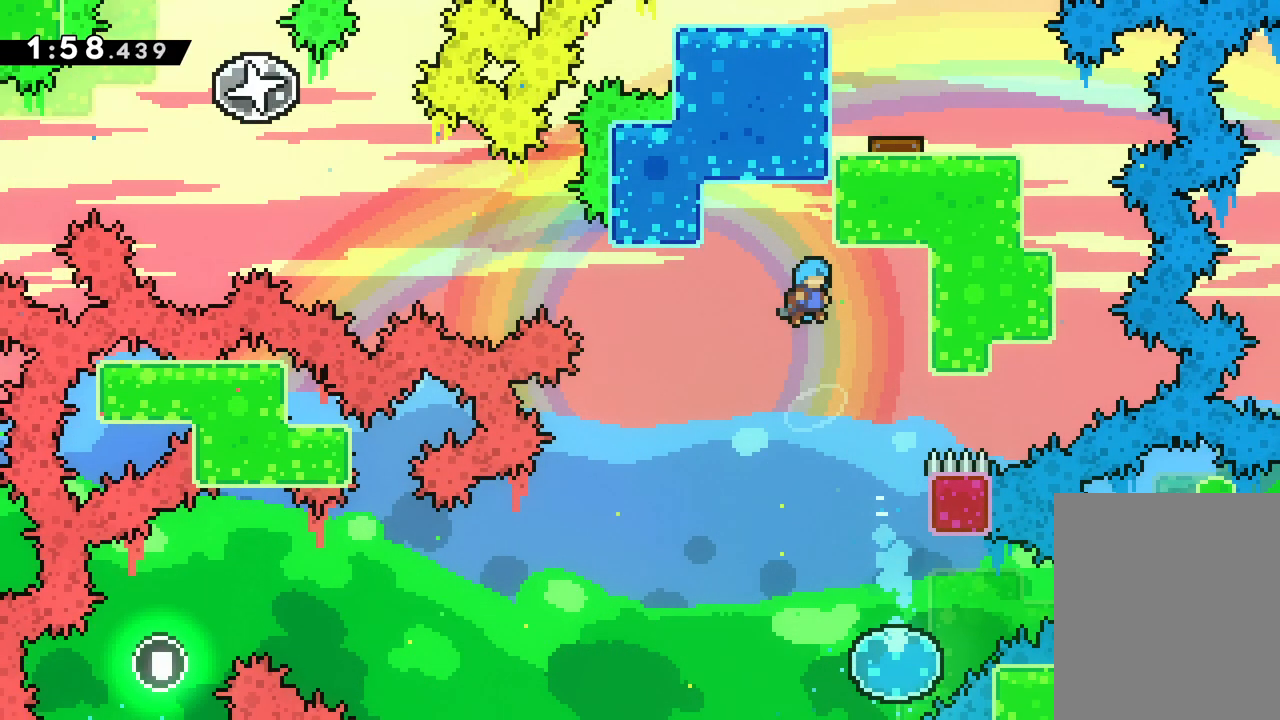
{"keys": ["grab"], "events": [[233, "grab", "down"], [250, "jump", "up"], [250, "up", "up"], [267, "right", "up"]]}
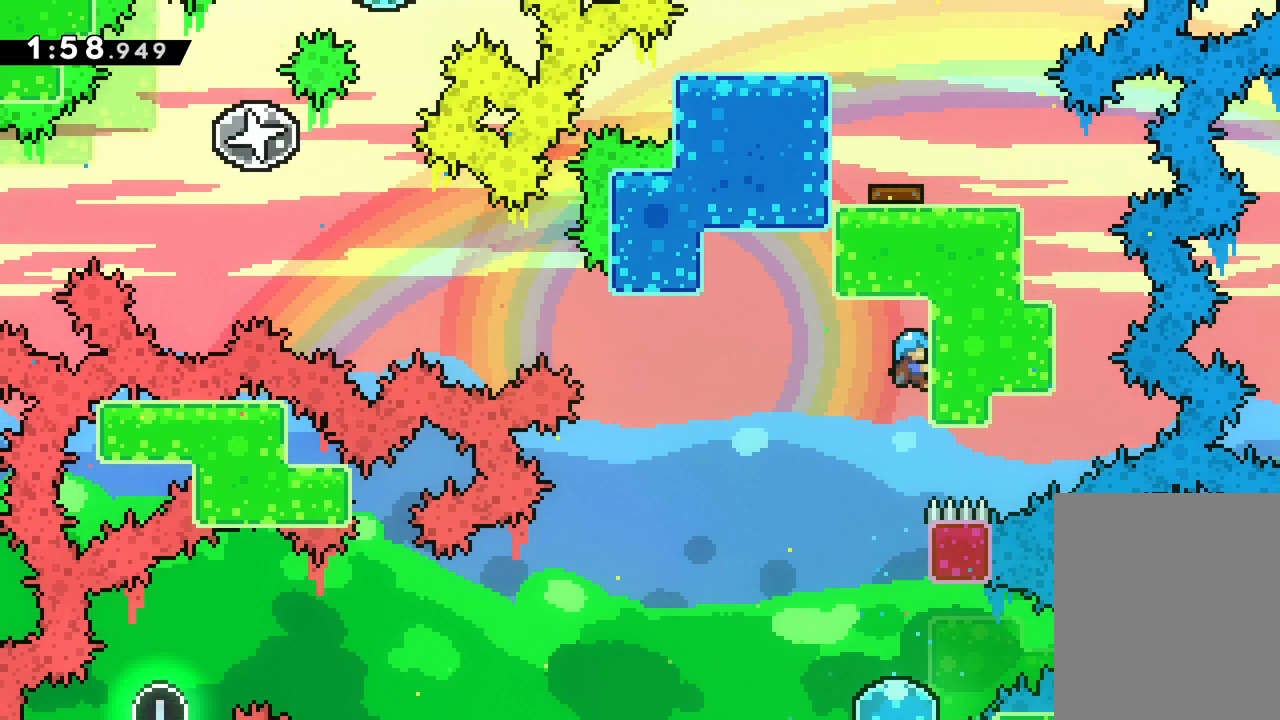
{"keys": ["grab"], "events": []}
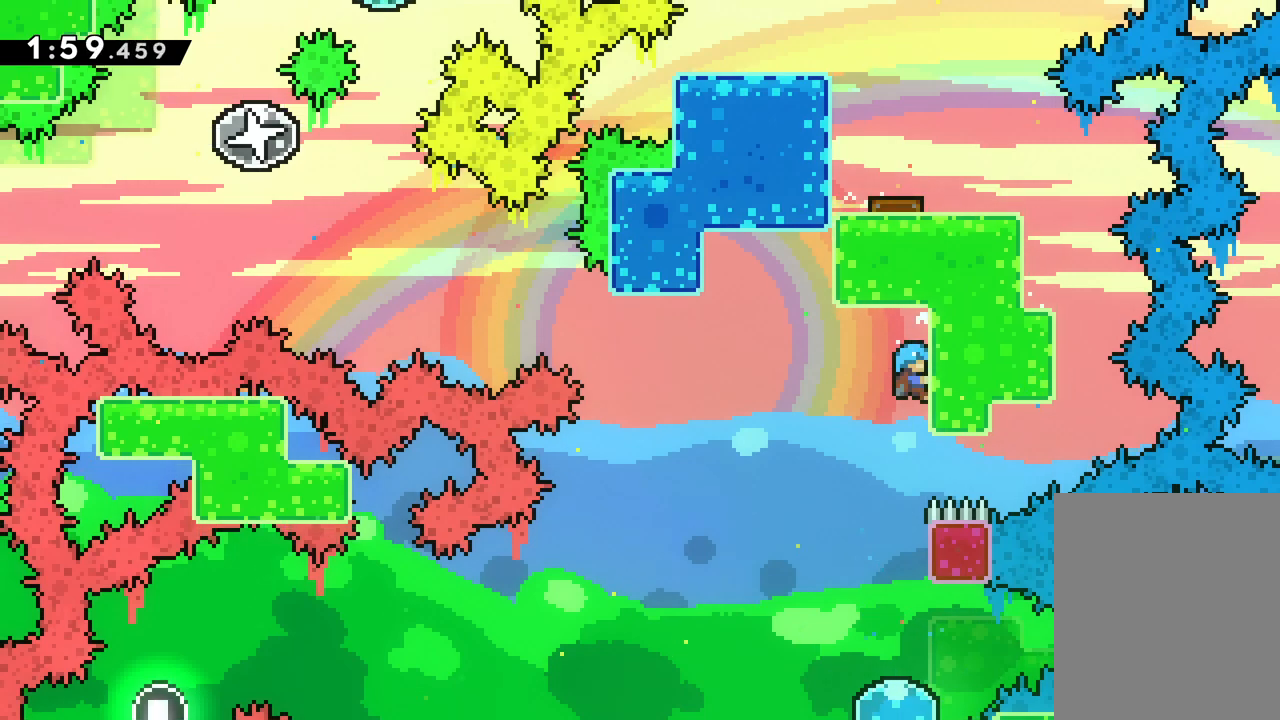
{"keys": [], "events": [[100, "grab", "up"]]}
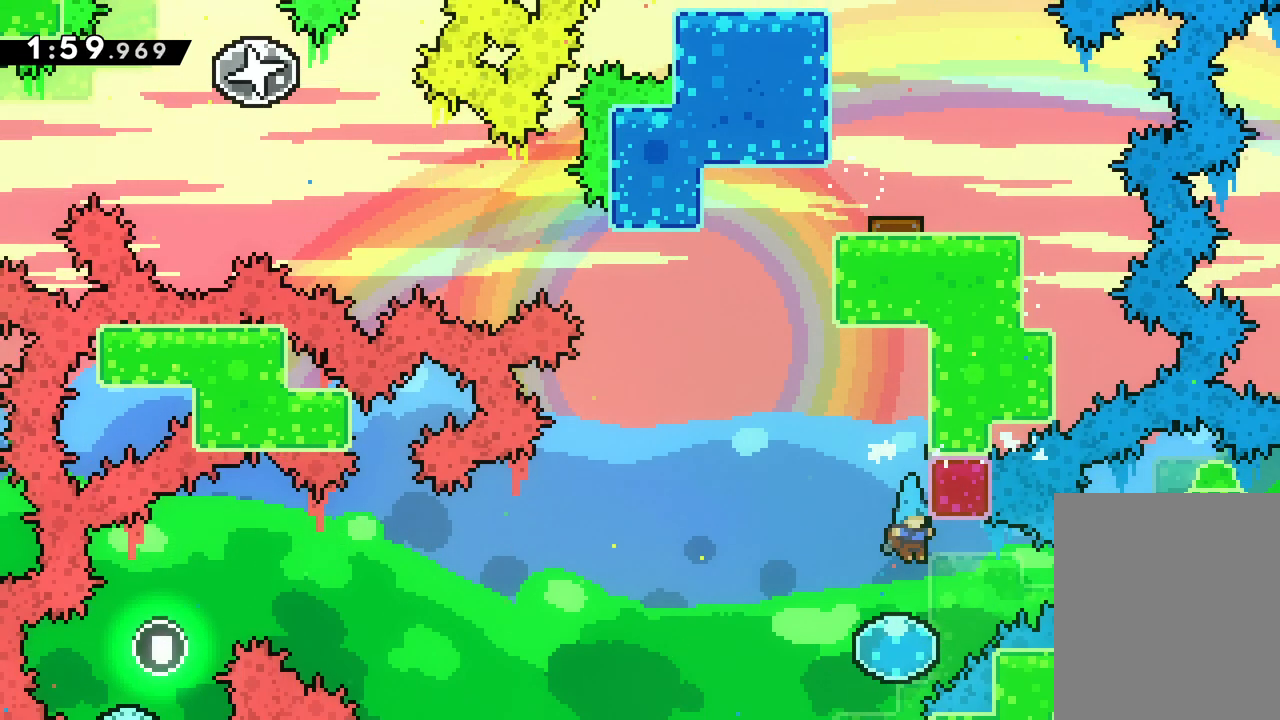
{"keys": ["up"], "events": [[50, "up", "down"]]}
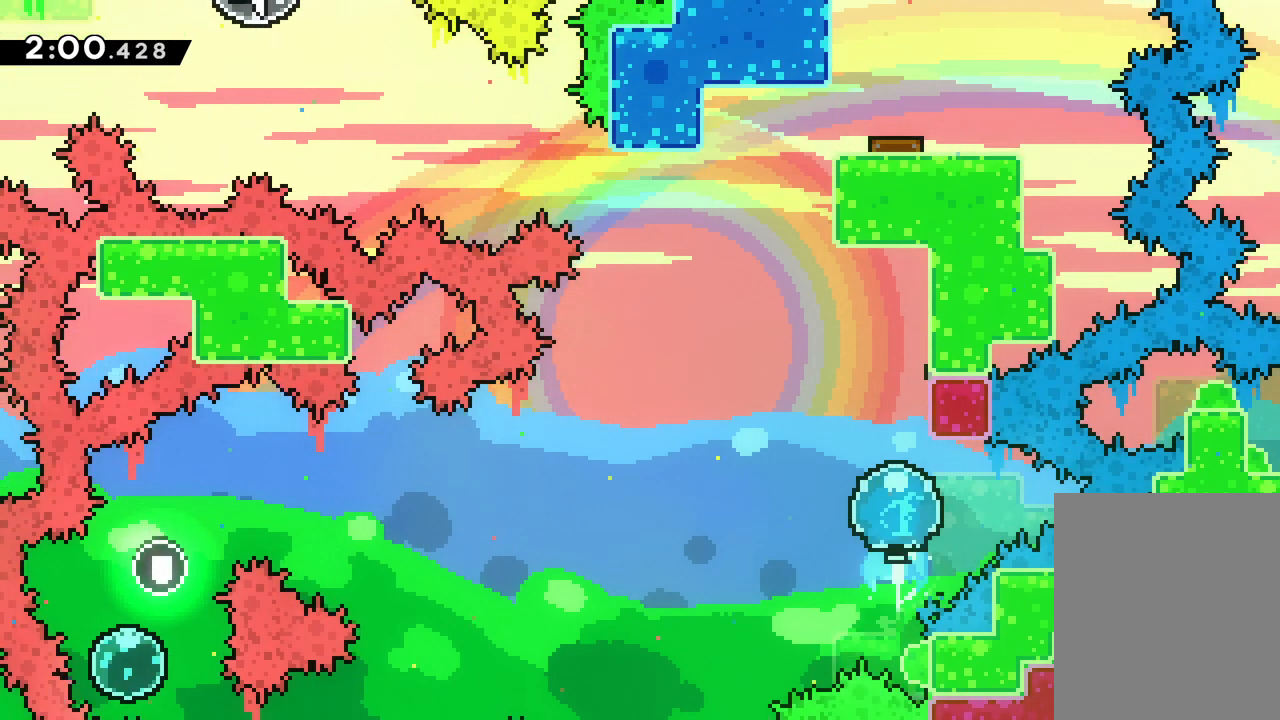
{"keys": ["grab", "right", "up"], "events": [[67, "jump", "down"], [350, "right", "down"], [450, "grab", "down"], [450, "jump", "up"]]}
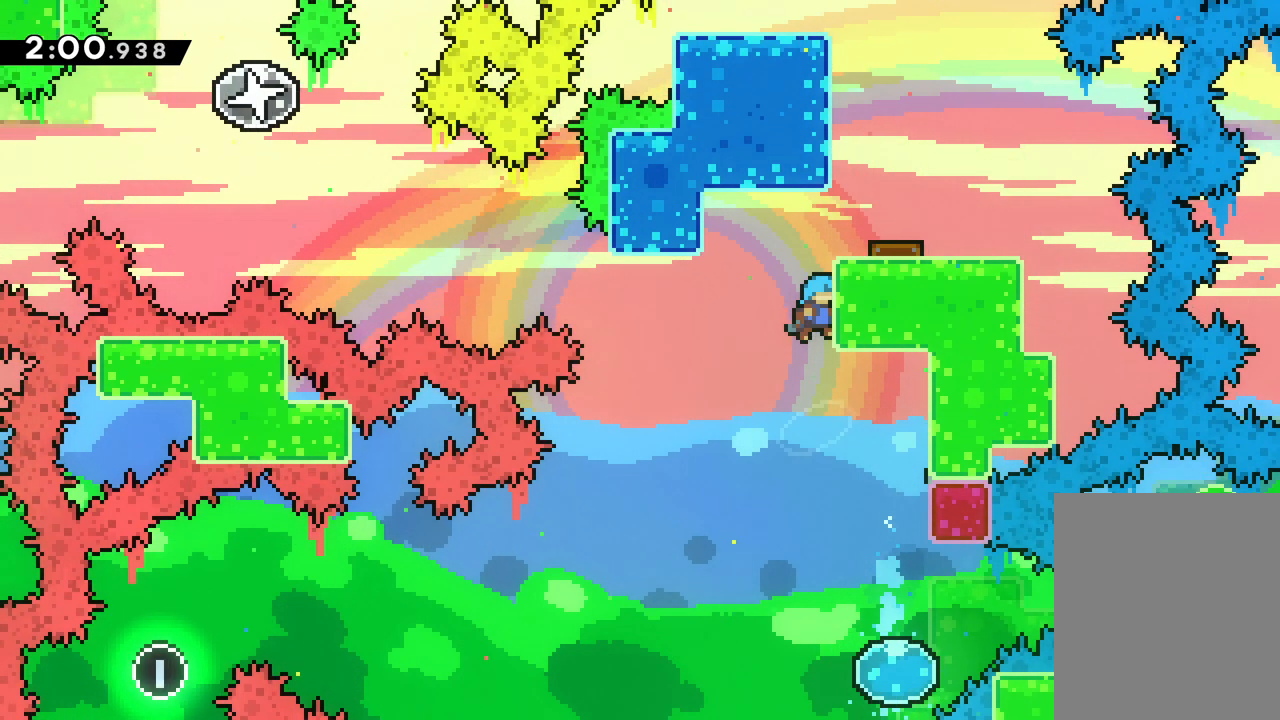
{"keys": ["jump", "right"], "events": [[133, "right", "up"], [167, "up", "up"], [233, "up", "down"], [250, "right", "down"], [267, "jump", "down"], [450, "grab", "up"], [467, "up", "up"]]}
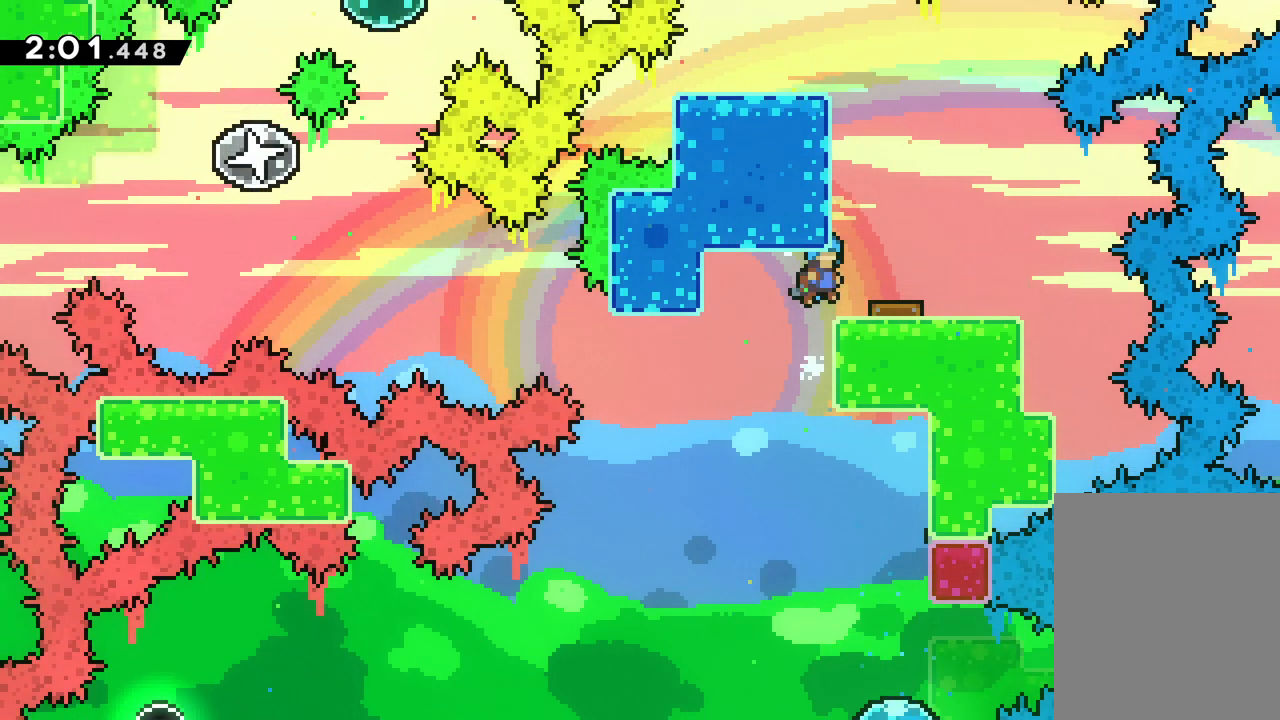
{"keys": [], "events": [[17, "jump", "up"], [100, "right", "up"], [267, "left", "down"], [483, "left", "up"]]}
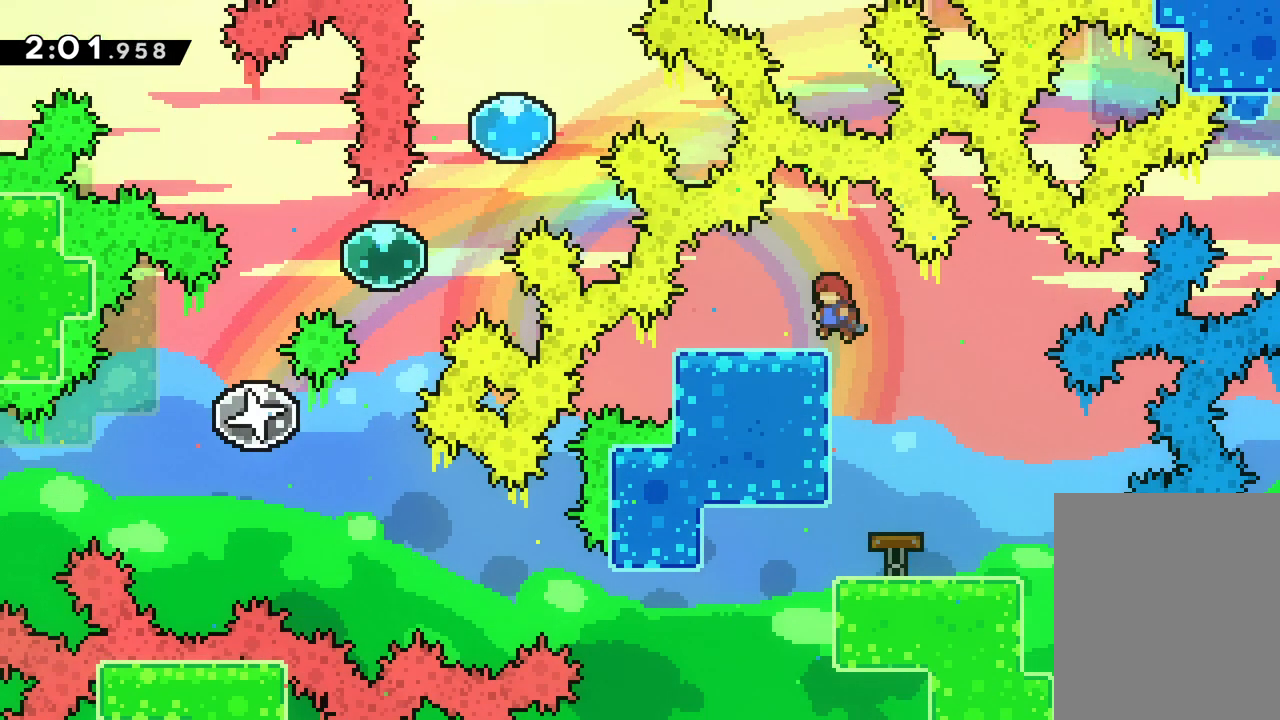
{"keys": [], "events": [[150, "left", "down"], [233, "left", "up"]]}
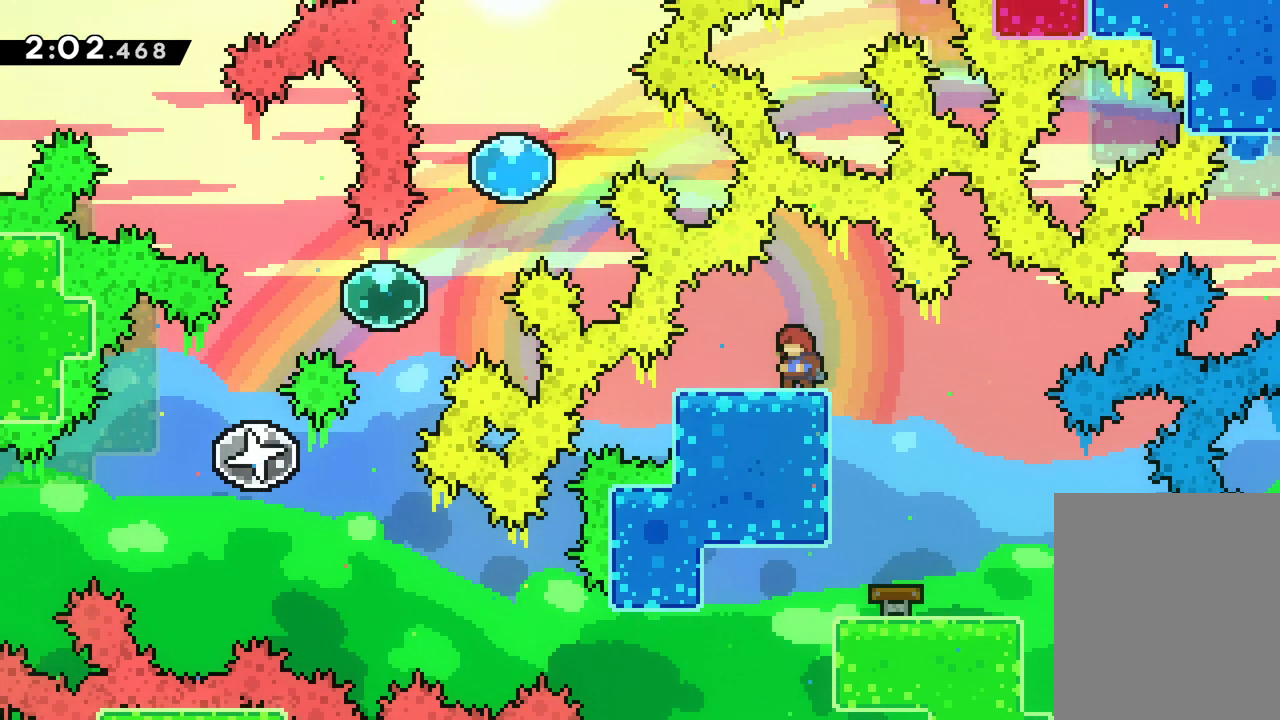
{"keys": ["dash", "down", "left"], "events": [[450, "dash", "down"], [450, "down", "down"], [450, "left", "down"]]}
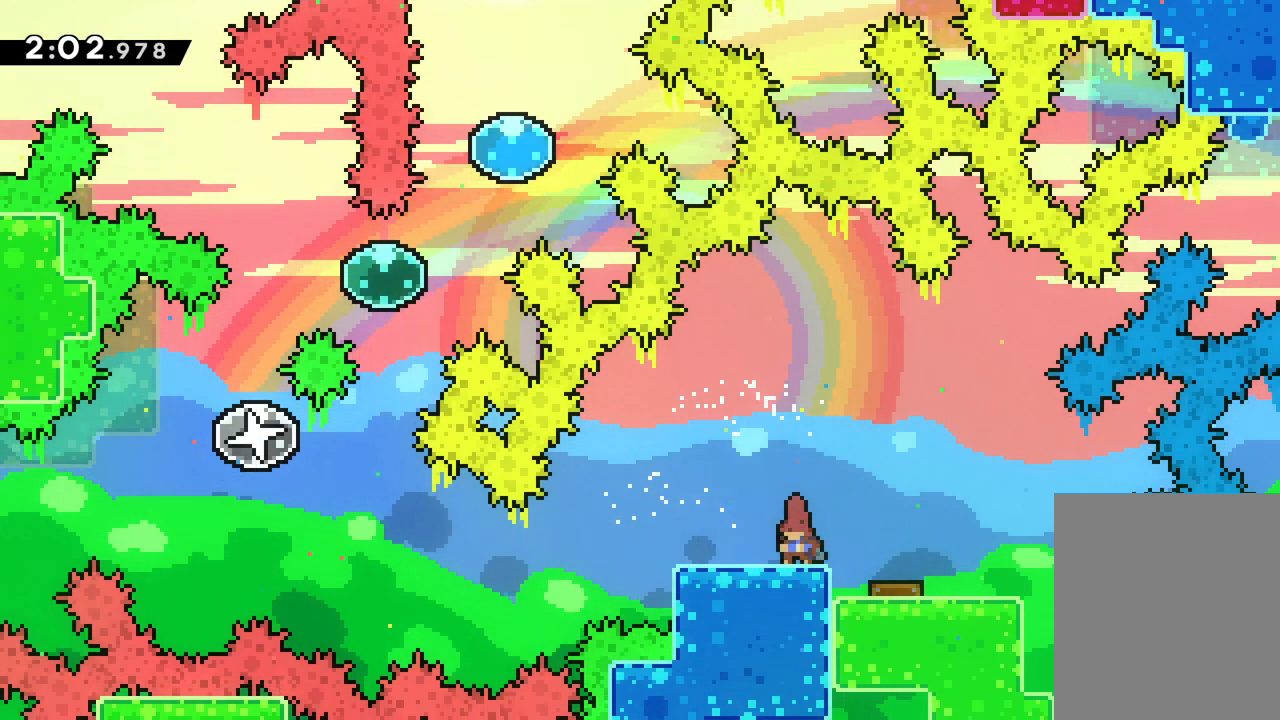
{"keys": ["jump", "left", "up"], "events": [[133, "jump", "down"], [150, "dash", "up"], [183, "down", "up"], [283, "up", "down"]]}
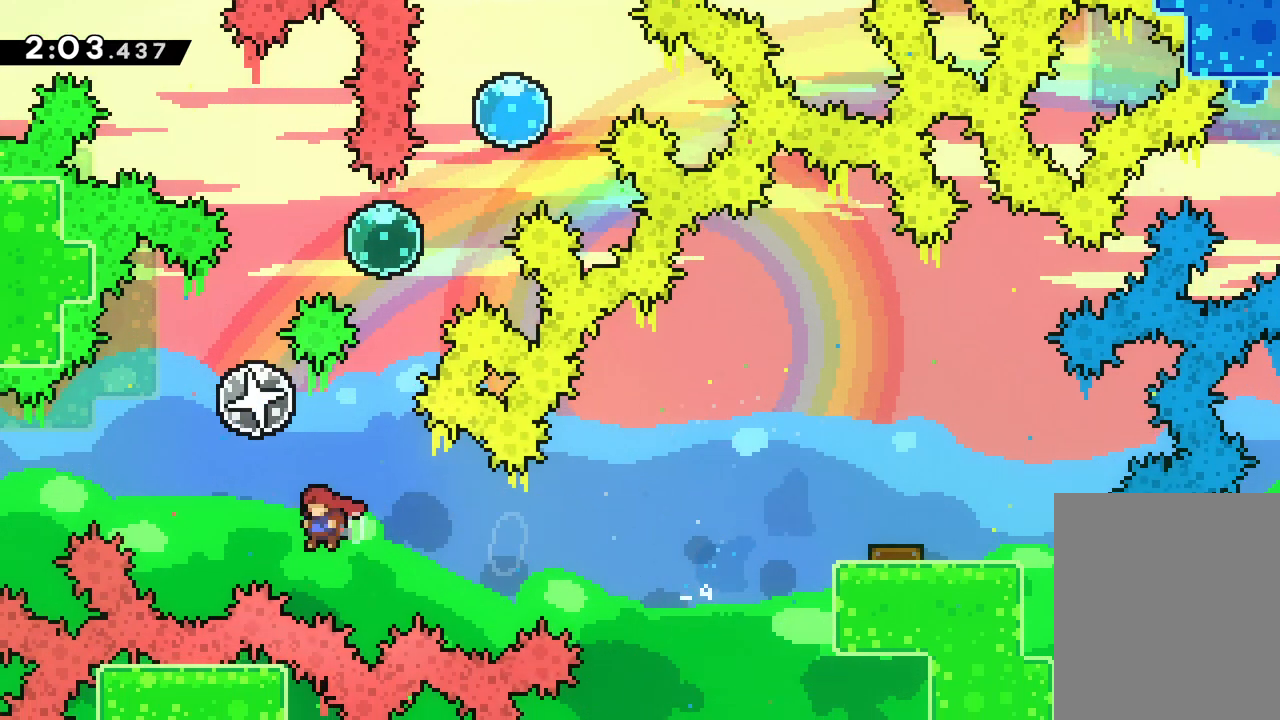
{"keys": ["up"], "events": [[33, "dash", "down"], [50, "left", "up"], [83, "jump", "up"], [217, "dash", "up"]]}
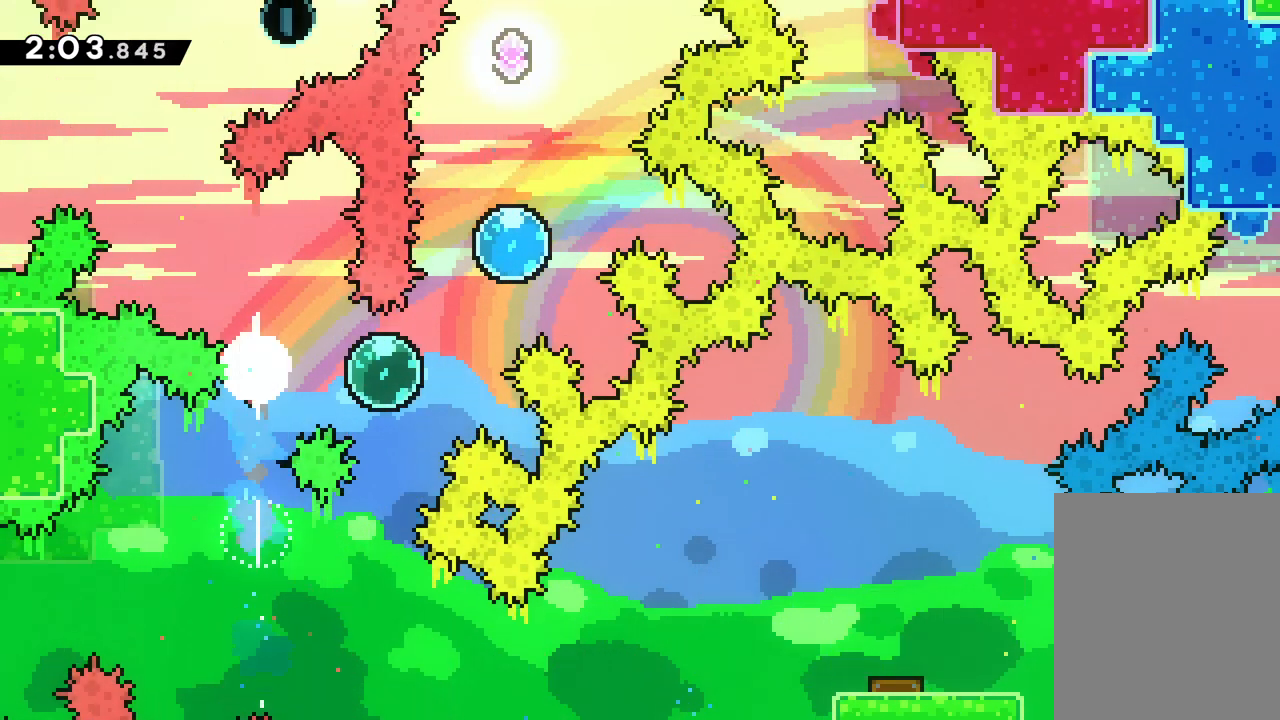
{"keys": ["right"], "events": [[67, "up", "up"], [233, "right", "down"], [250, "dash", "down"], [450, "dash", "up"]]}
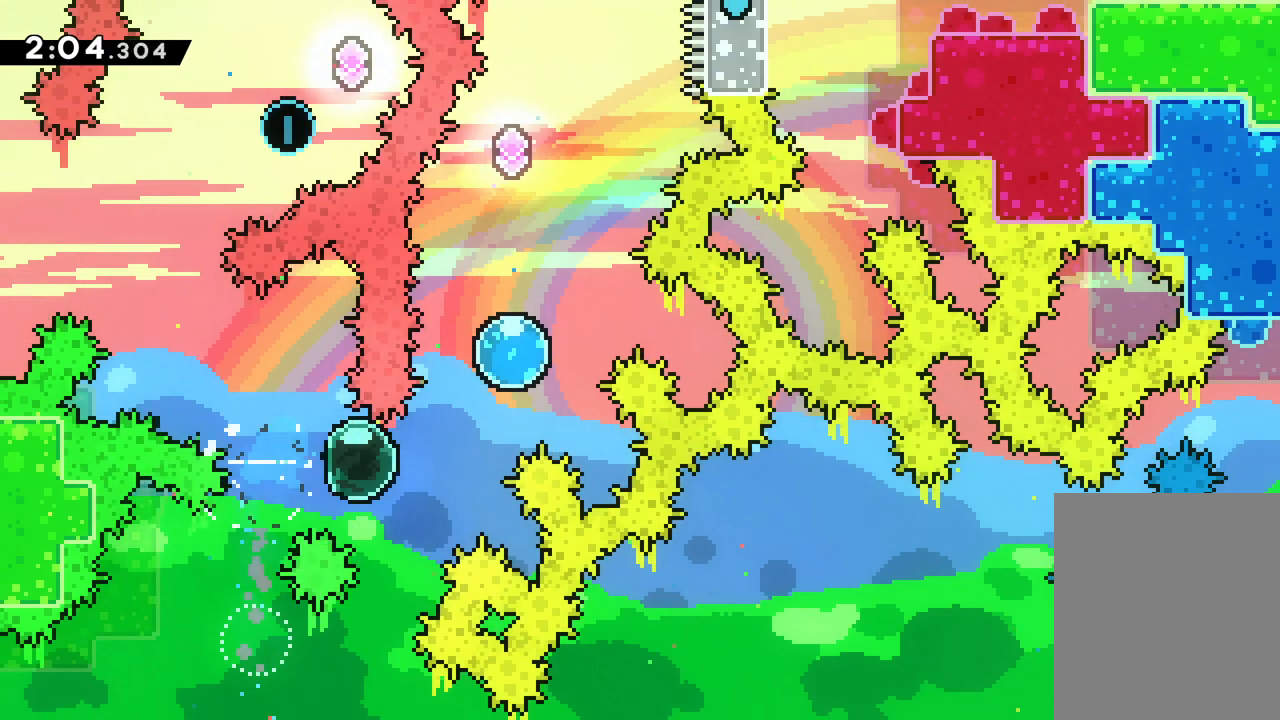
{"keys": ["right", "up"], "events": [[67, "up", "down"]]}
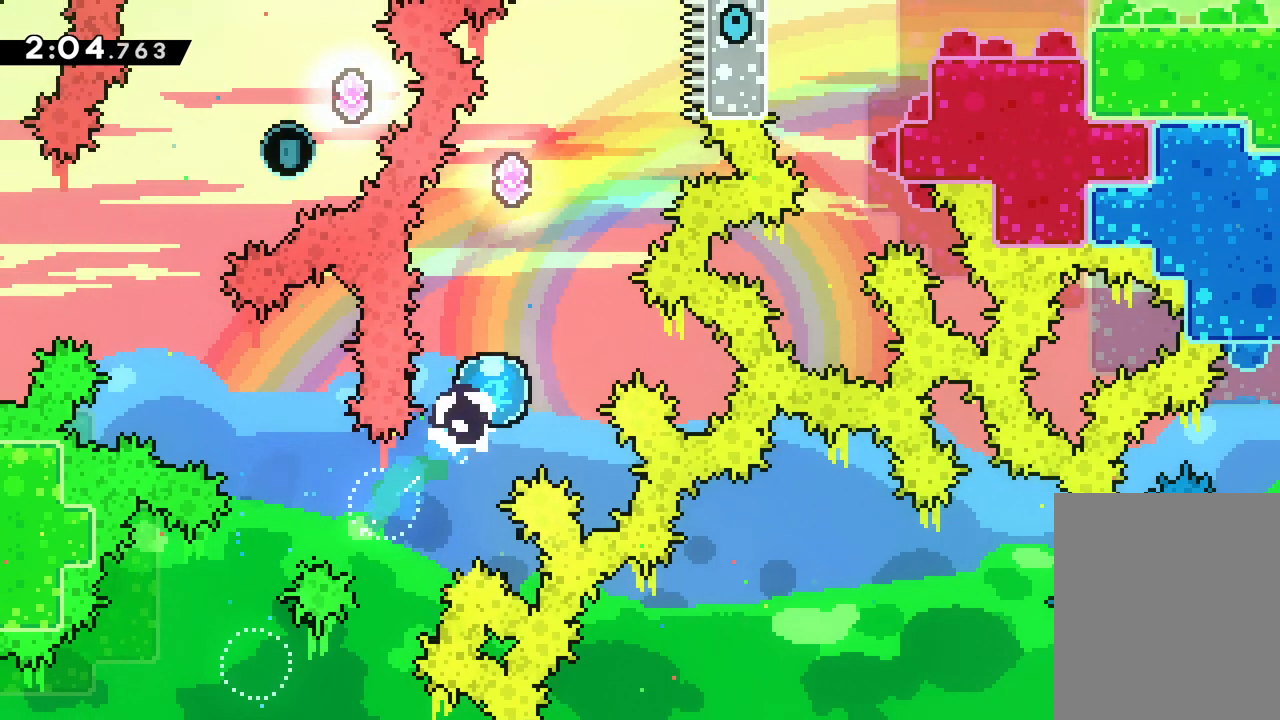
{"keys": ["up"], "events": [[17, "right", "up"]]}
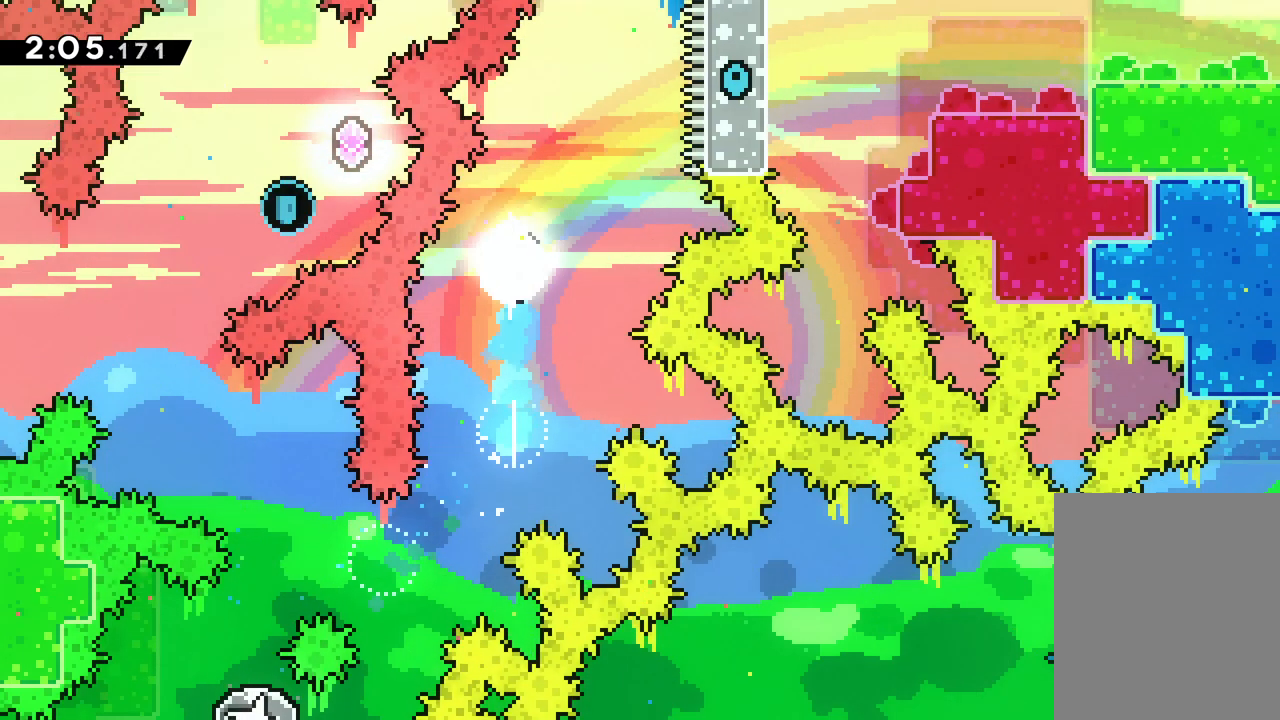
{"keys": [], "events": [[133, "up", "up"]]}
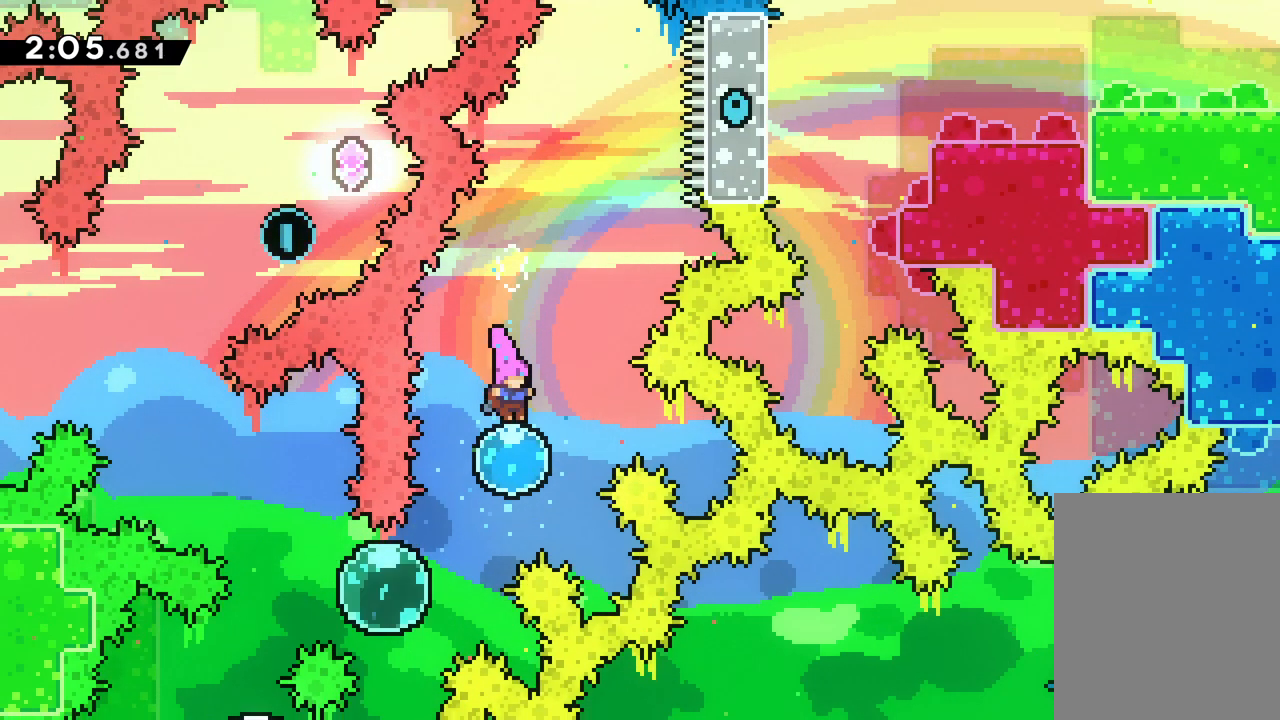
{"keys": ["left"], "events": [[17, "left", "down"], [117, "down", "down"], [467, "down", "up"]]}
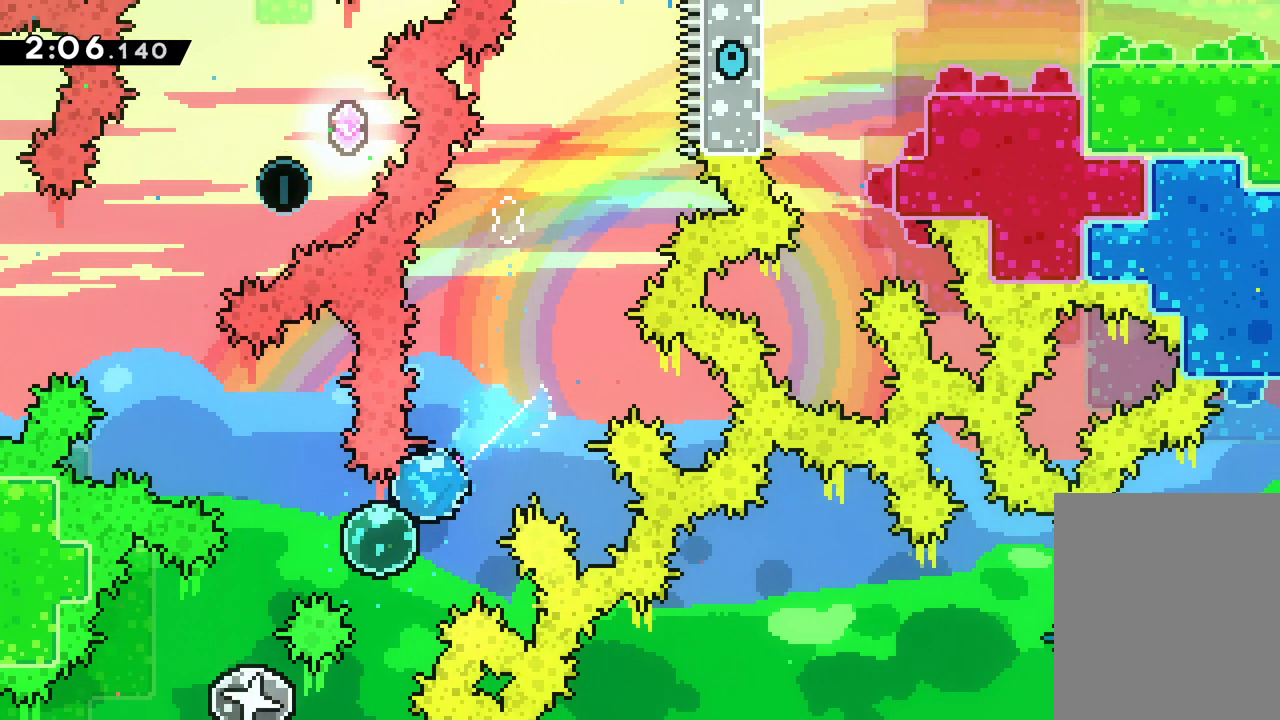
{"keys": ["left", "up"], "events": [[67, "up", "down"]]}
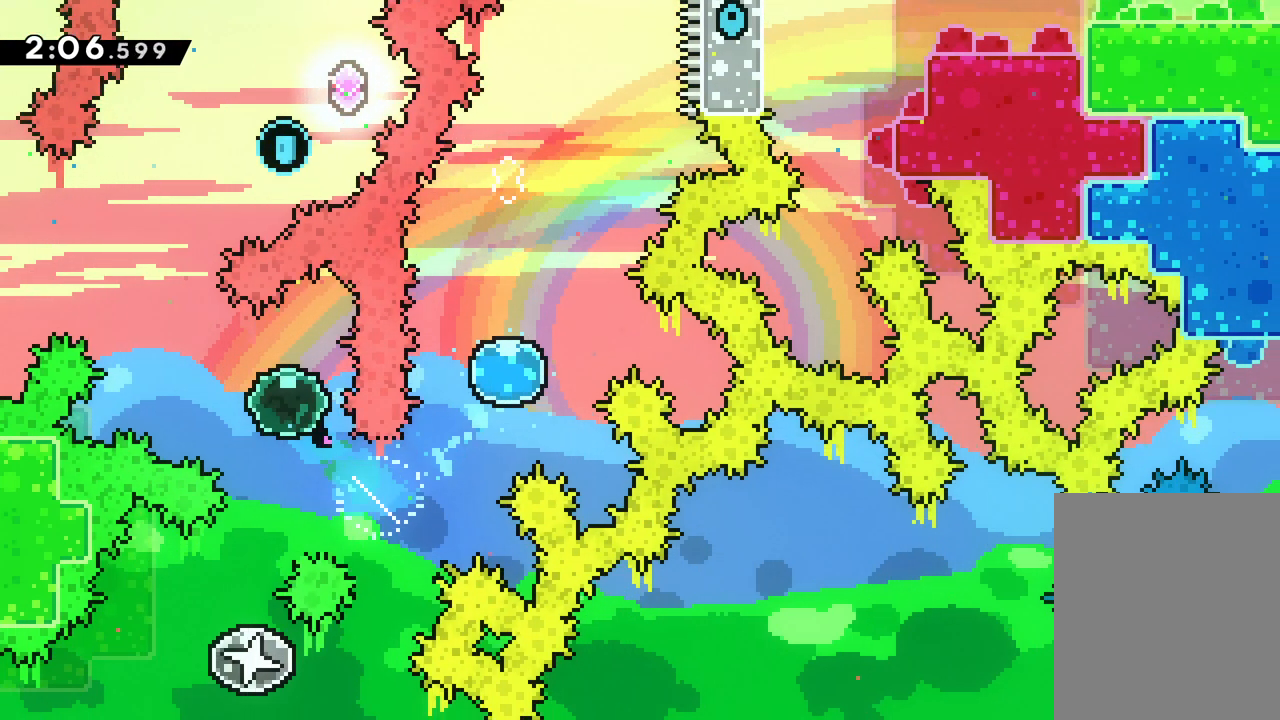
{"keys": ["up"], "events": [[200, "left", "up"], [217, "dash", "down"], [433, "dash", "up"]]}
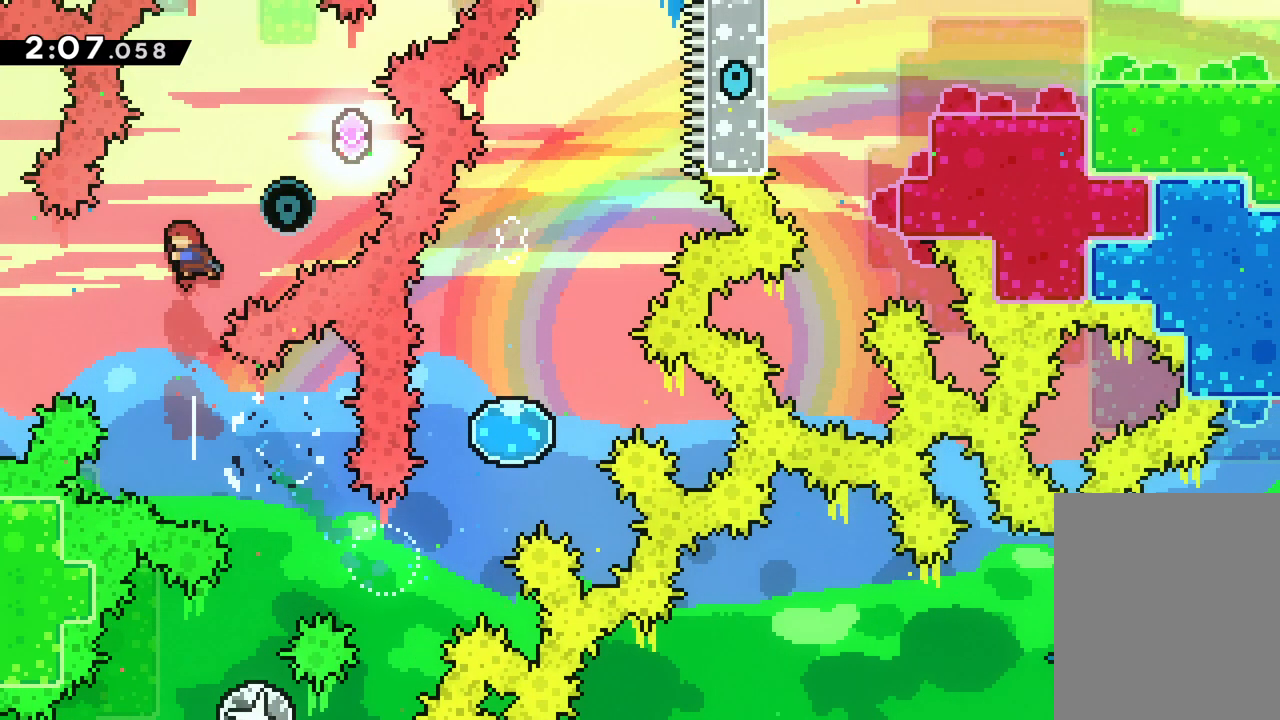
{"keys": ["left", "up"], "events": [[50, "right", "down"], [200, "dash", "down"], [350, "left", "down"], [367, "dash", "up"], [367, "right", "up"]]}
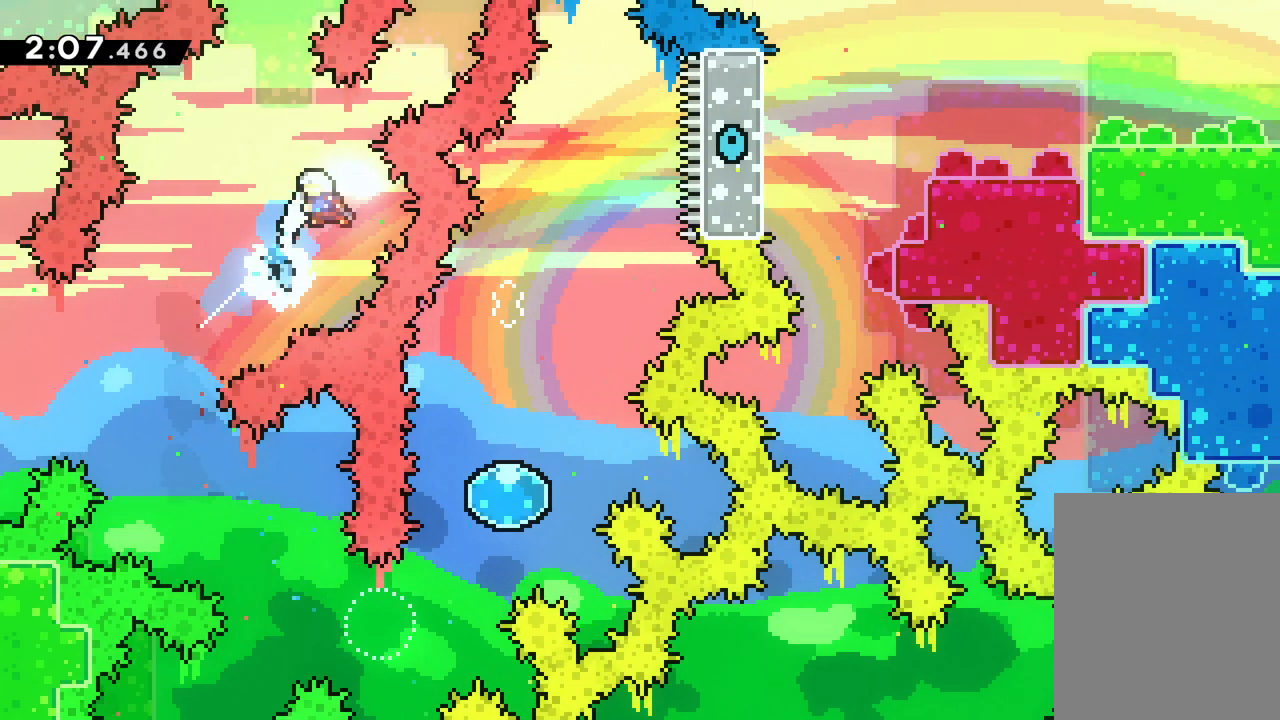
{"keys": ["left", "up"], "events": []}
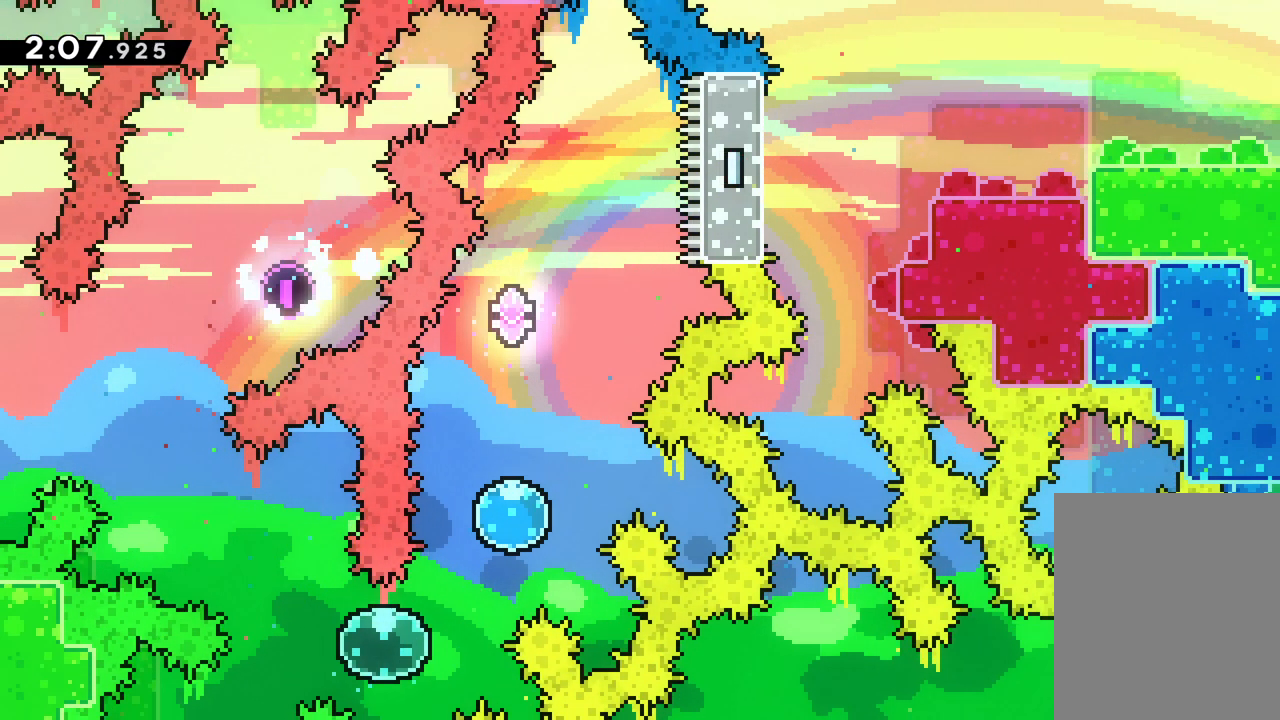
{"keys": [], "events": [[117, "left", "up"], [133, "up", "up"]]}
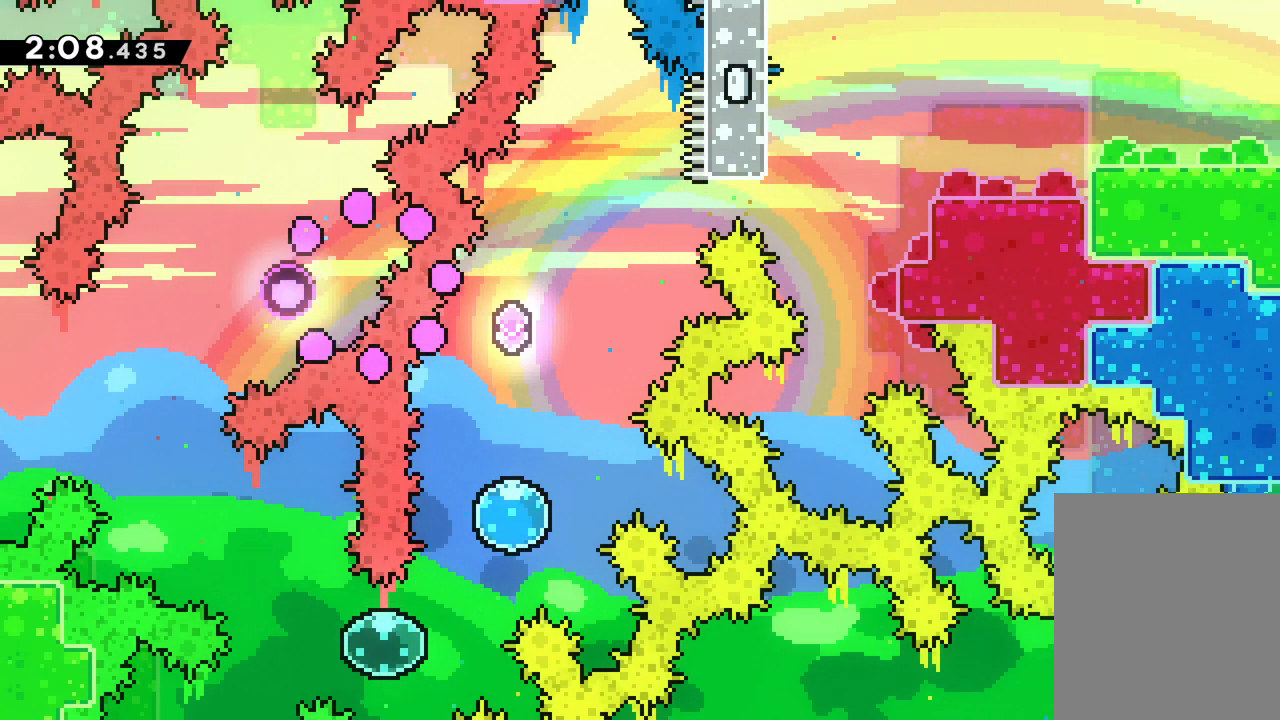
{"keys": [], "events": []}
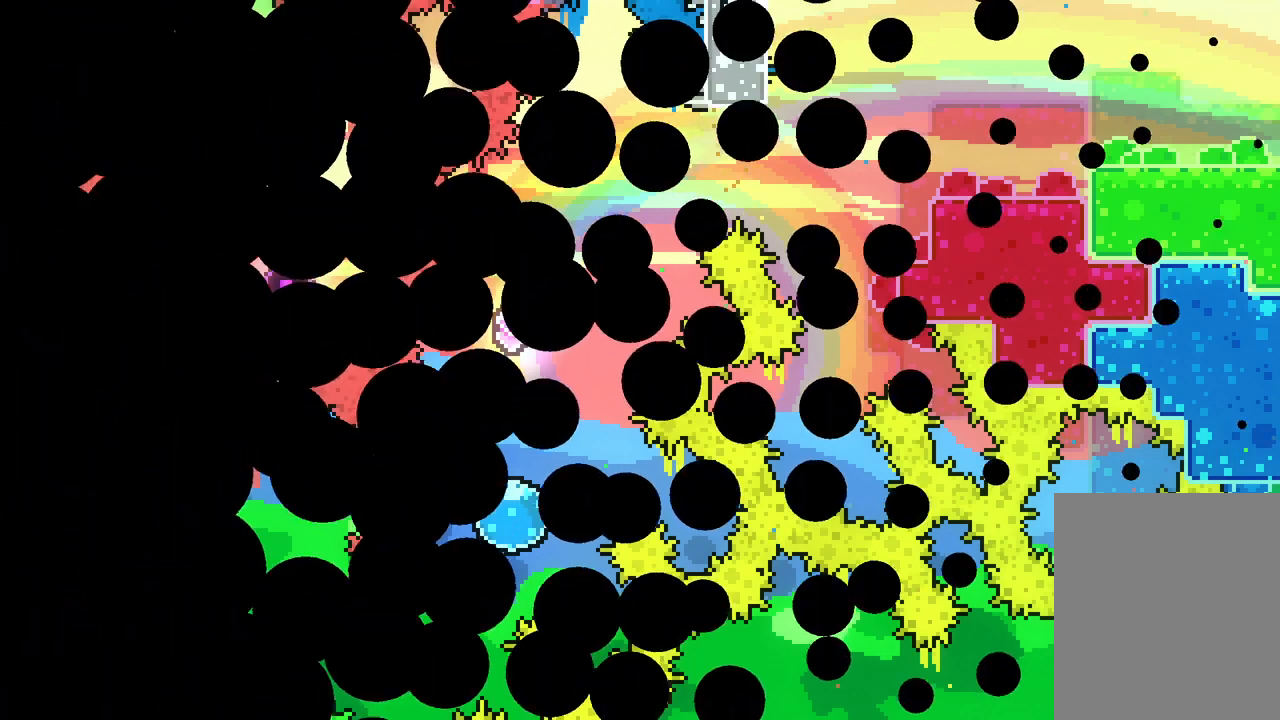
{"keys": [], "events": []}